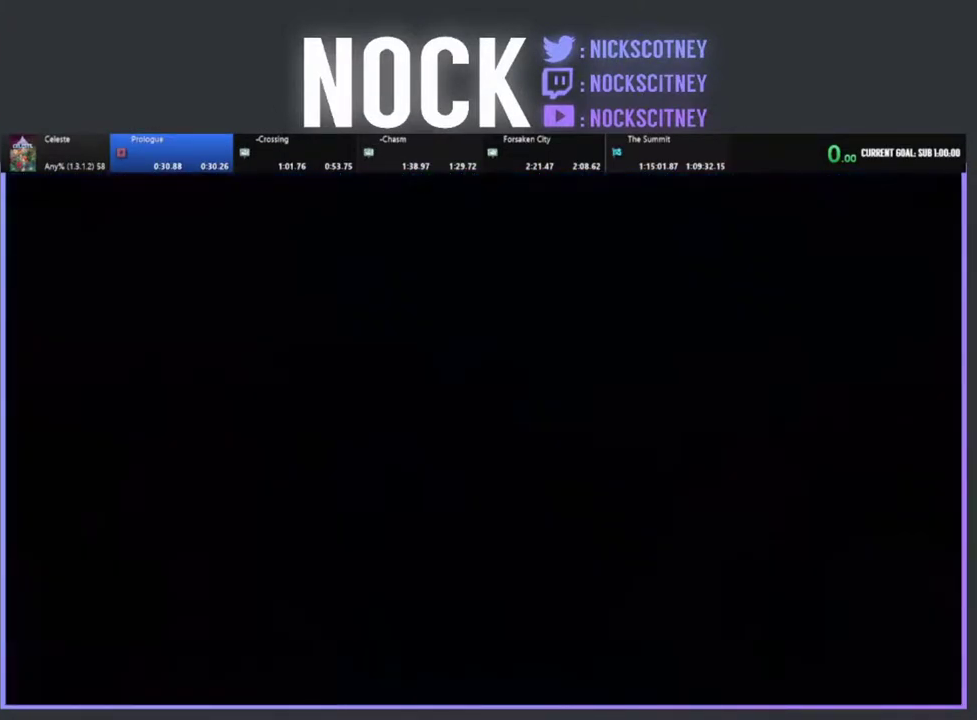
Gameplay with a controller (PlayStation layout); each line is a JSON object with the inputs held at the frame after it. "events" lists button and stick changes between this image and that frame as [ms after this image, input, new state], when the widget could be followed in between. Not read: R3 right_stick.
{"buttons": ["DPAD_RIGHT"], "left_stick": "center", "events": [[17, "DPAD_RIGHT", "down"]]}
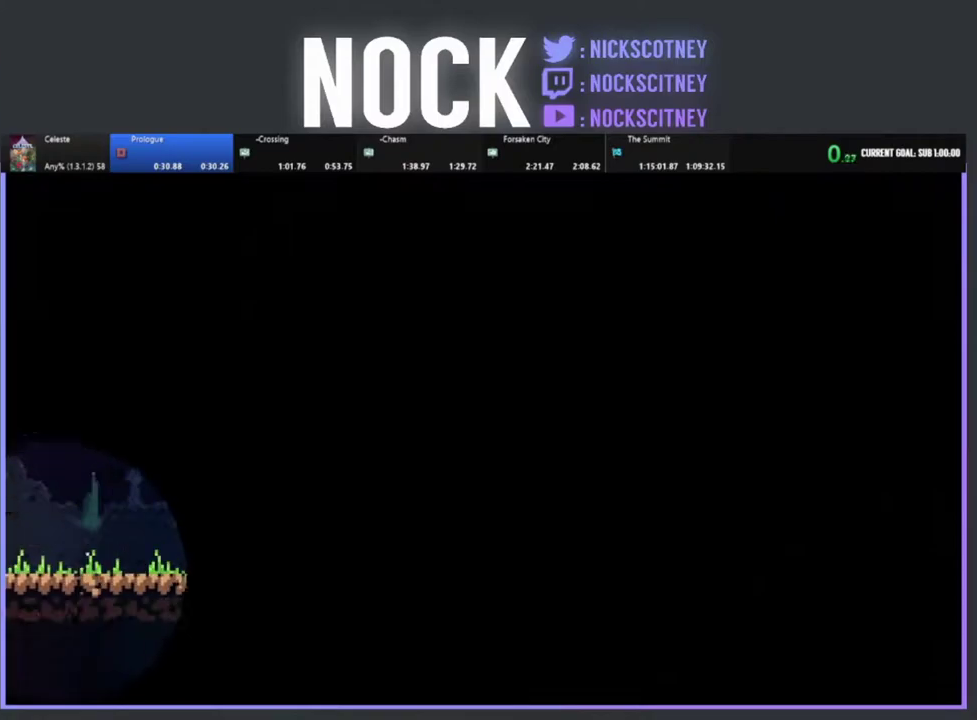
{"buttons": ["DPAD_RIGHT"], "left_stick": "center", "events": [[33, "DPAD_RIGHT", "up"], [167, "DPAD_RIGHT", "down"]]}
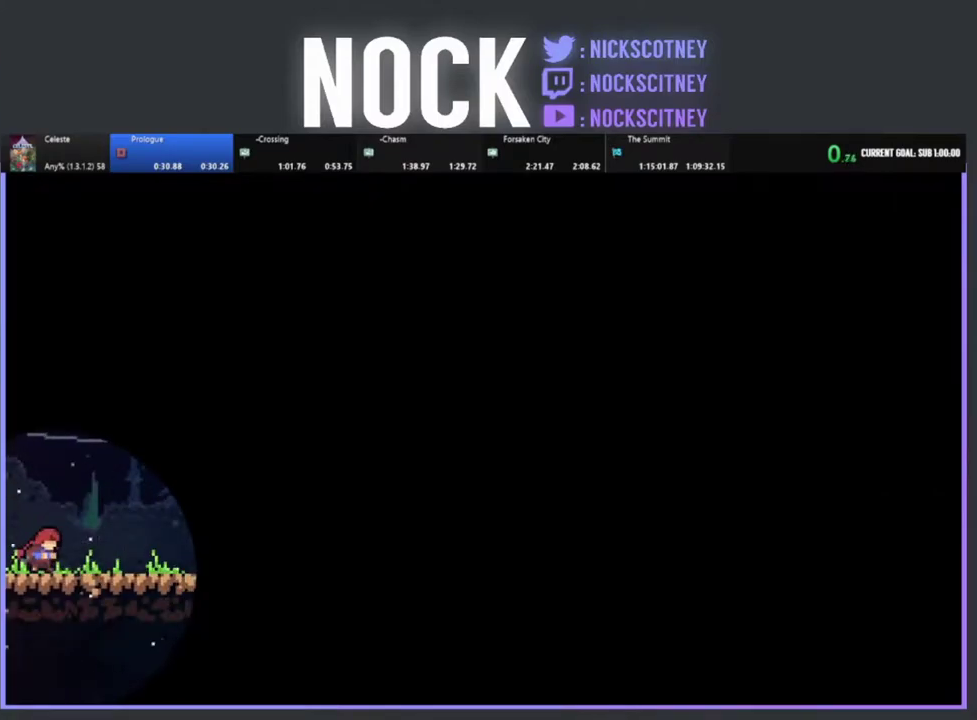
{"buttons": ["DPAD_RIGHT"], "left_stick": "center", "events": []}
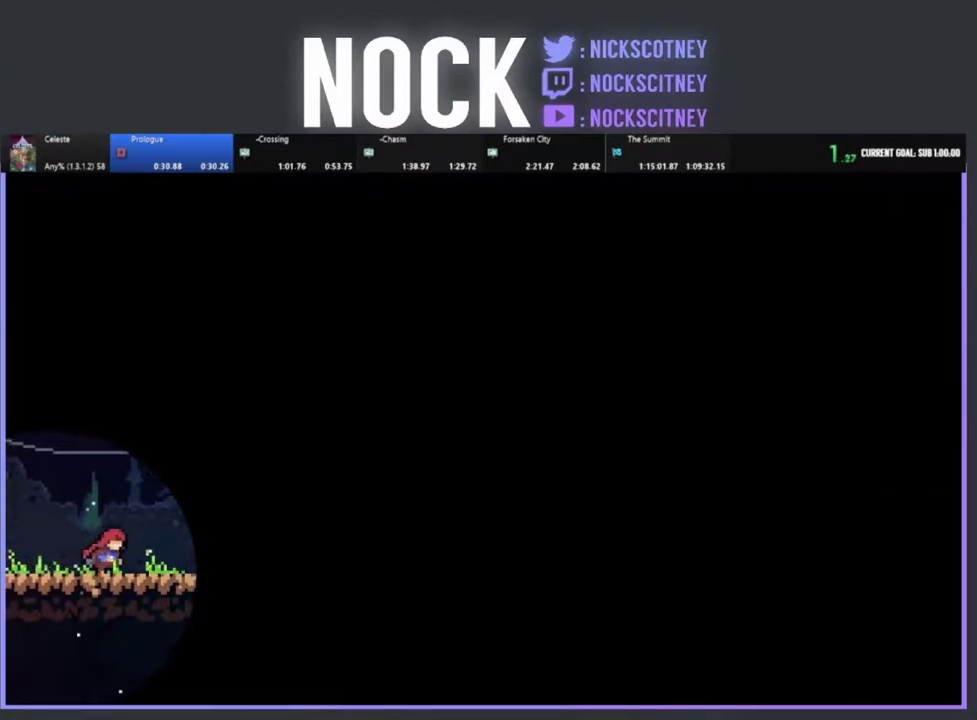
{"buttons": ["CROSS", "DPAD_RIGHT"], "left_stick": "center", "events": [[467, "CROSS", "down"]]}
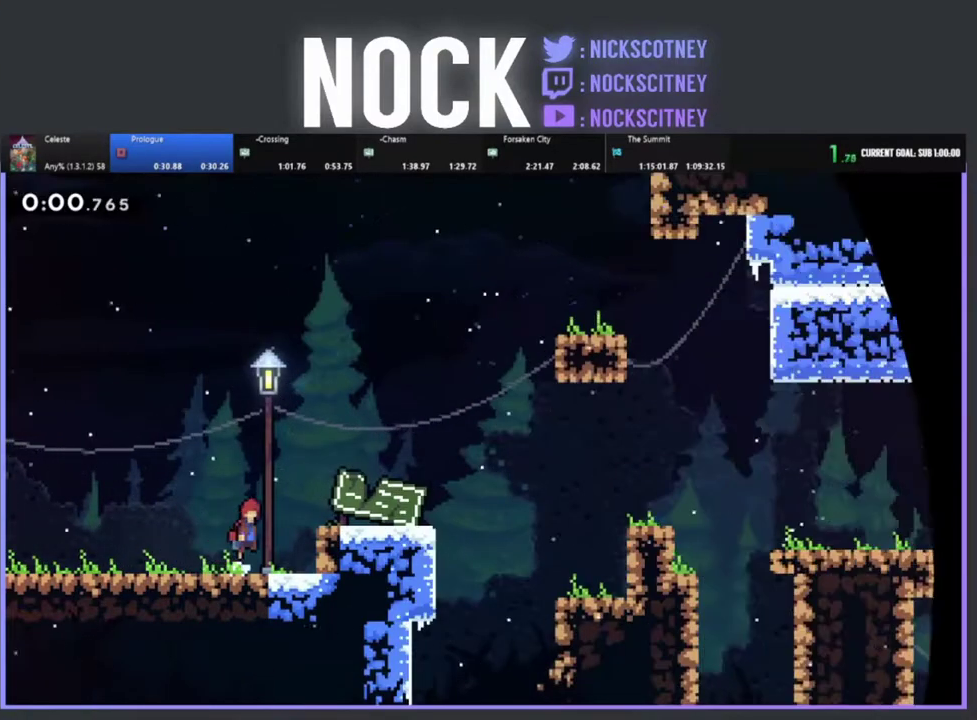
{"buttons": ["DPAD_RIGHT"], "left_stick": "center", "events": [[200, "CROSS", "up"]]}
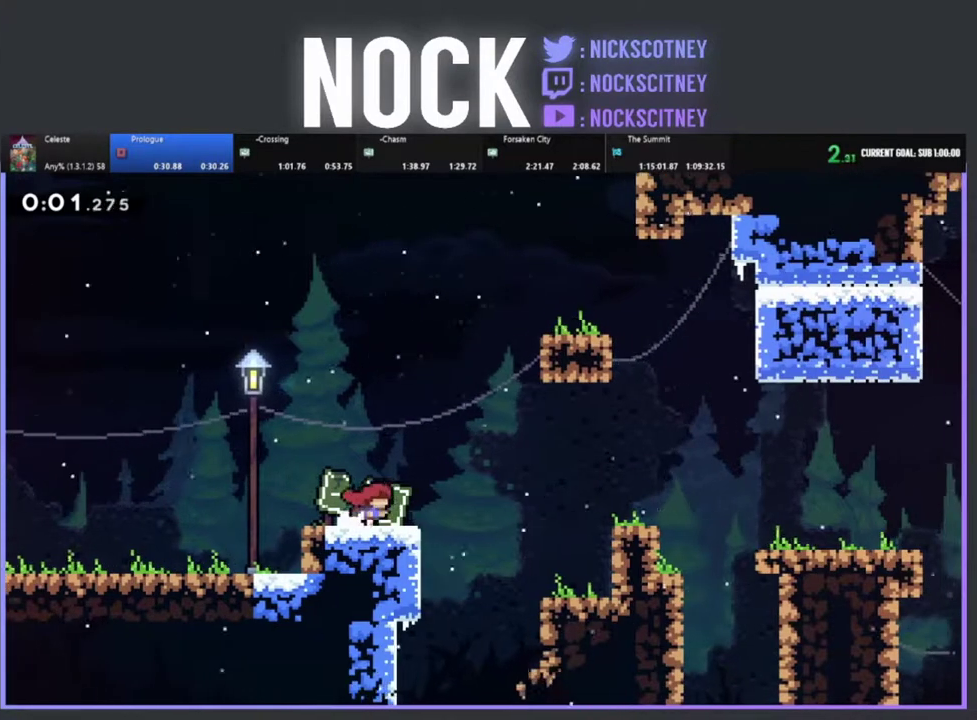
{"buttons": ["CROSS", "DPAD_RIGHT"], "left_stick": "center", "events": [[217, "CROSS", "down"]]}
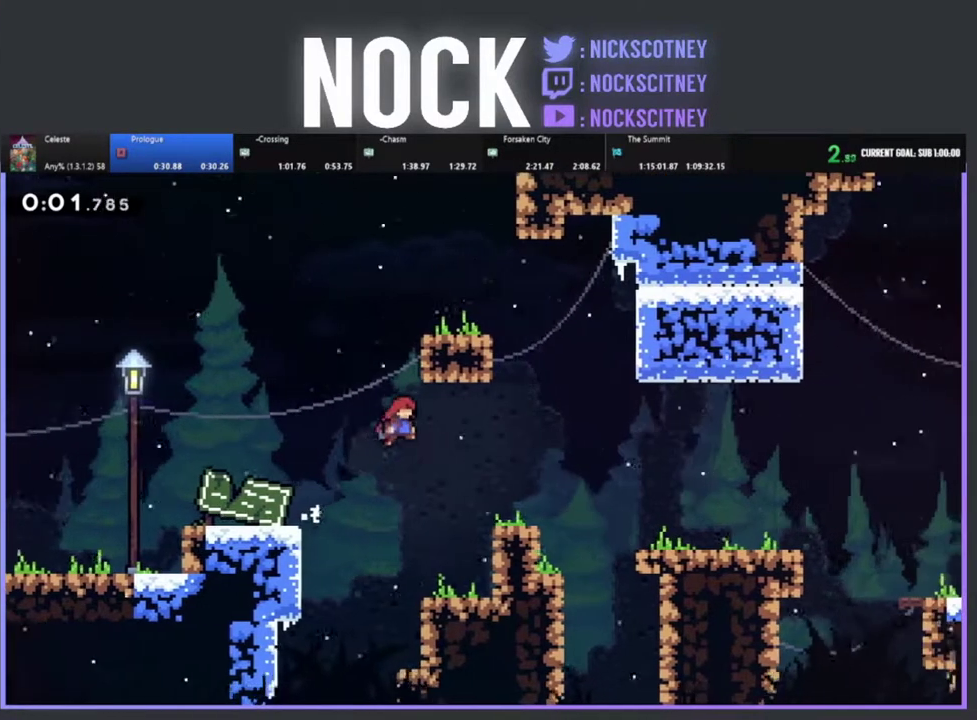
{"buttons": ["CROSS", "DPAD_RIGHT"], "left_stick": "center", "events": [[183, "CROSS", "up"], [450, "CROSS", "down"]]}
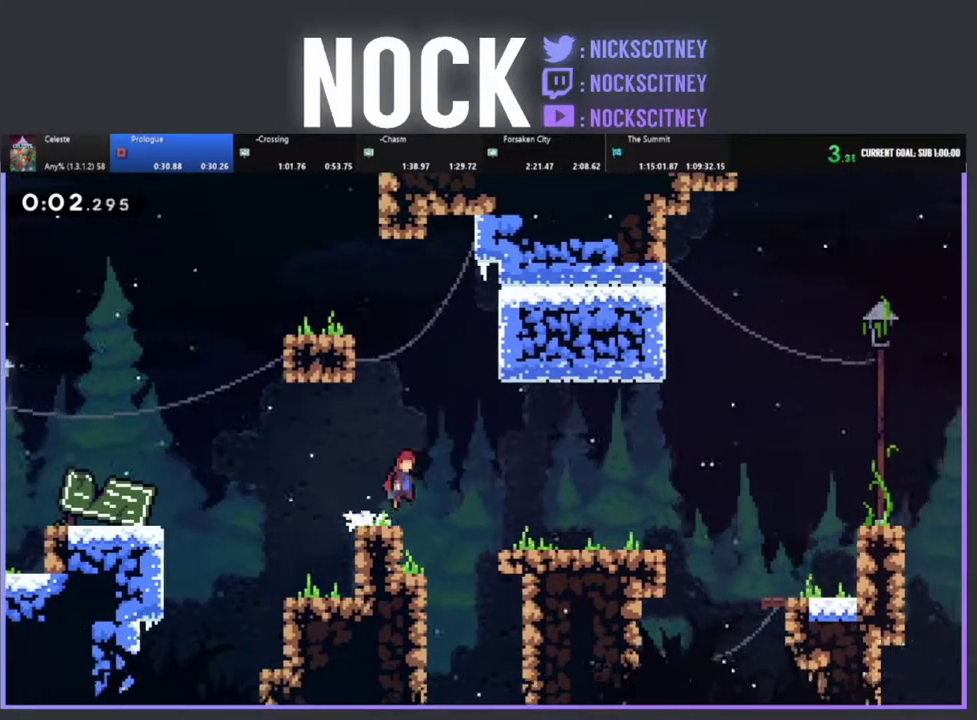
{"buttons": ["DPAD_RIGHT"], "left_stick": "center", "events": [[67, "CROSS", "up"]]}
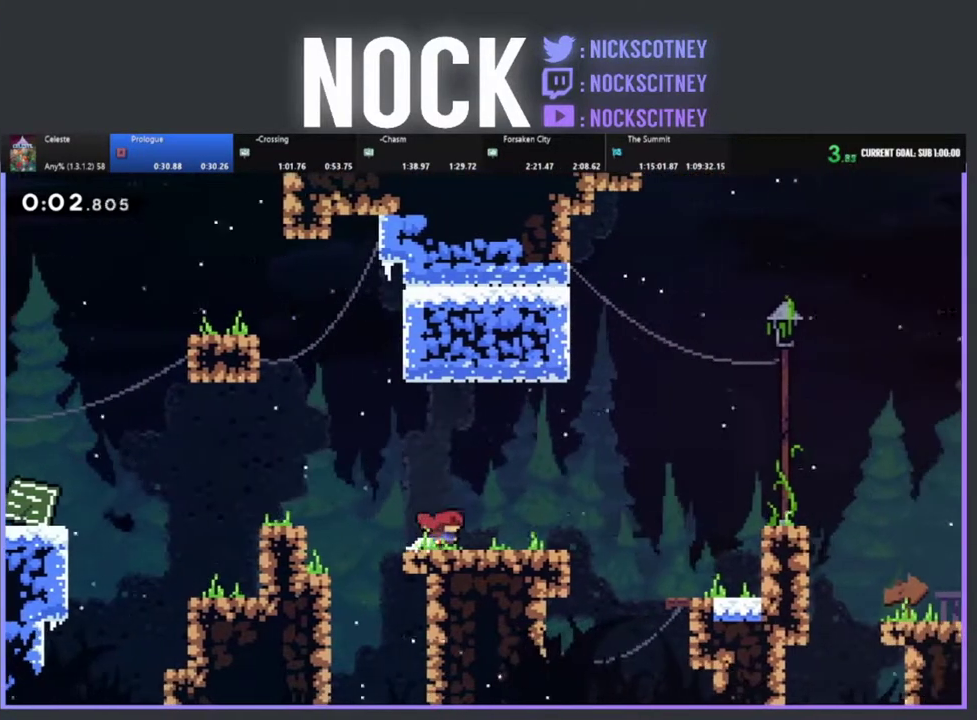
{"buttons": ["DPAD_RIGHT"], "left_stick": "center", "events": []}
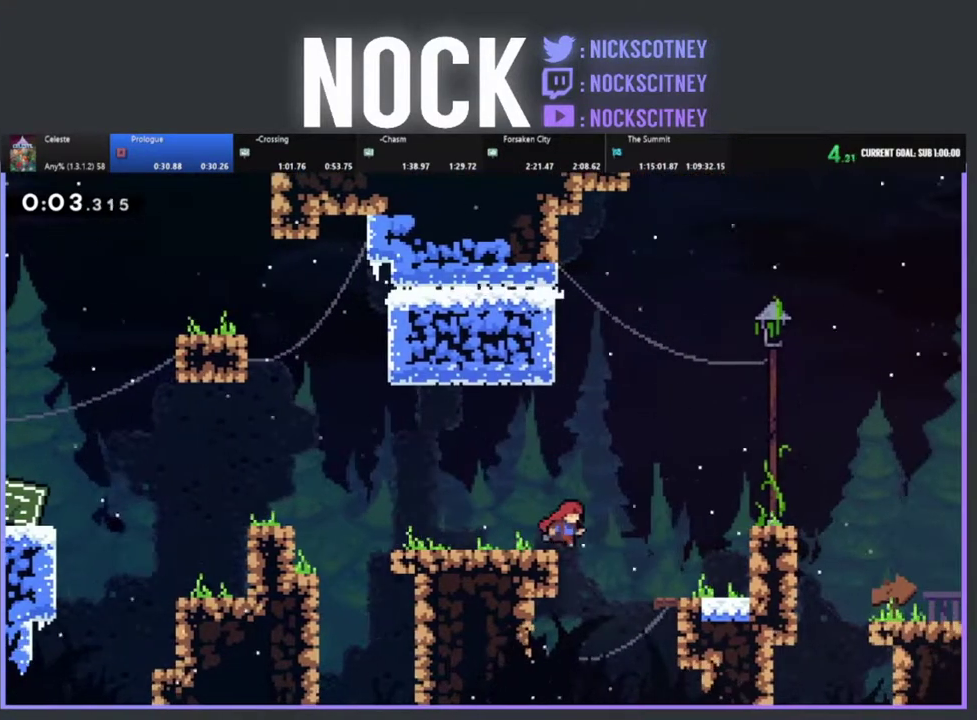
{"buttons": ["CROSS", "DPAD_RIGHT"], "left_stick": "center", "events": [[33, "CROSS", "down"]]}
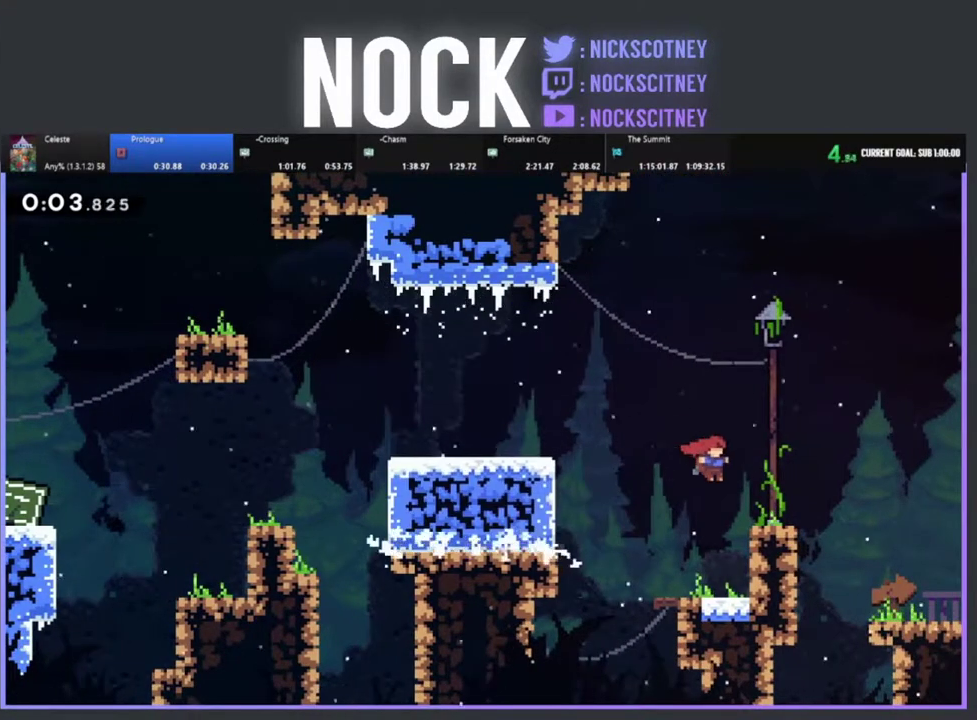
{"buttons": ["DPAD_RIGHT"], "left_stick": "center", "events": [[100, "CROSS", "up"], [167, "CROSS", "down"], [350, "CROSS", "up"]]}
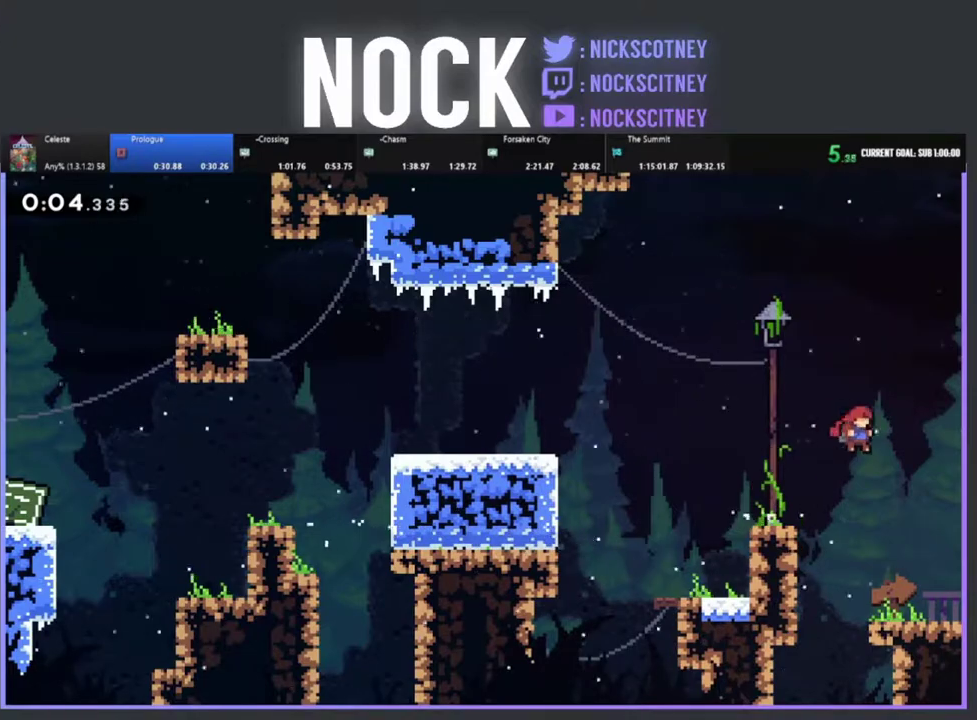
{"buttons": ["DPAD_RIGHT"], "left_stick": "center", "events": []}
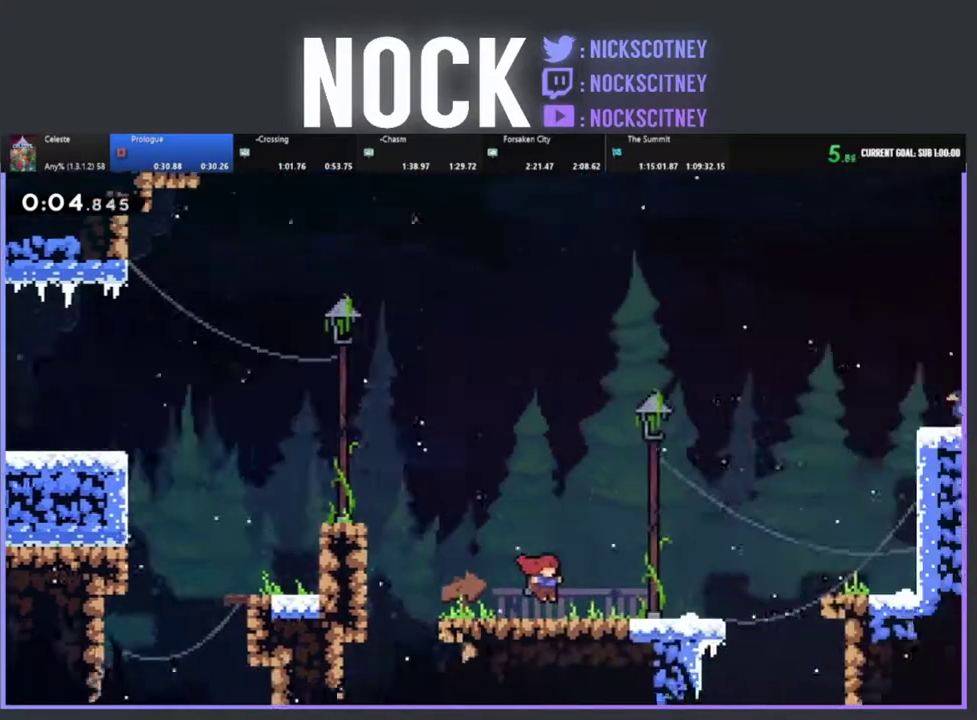
{"buttons": ["DPAD_RIGHT"], "left_stick": "center", "events": []}
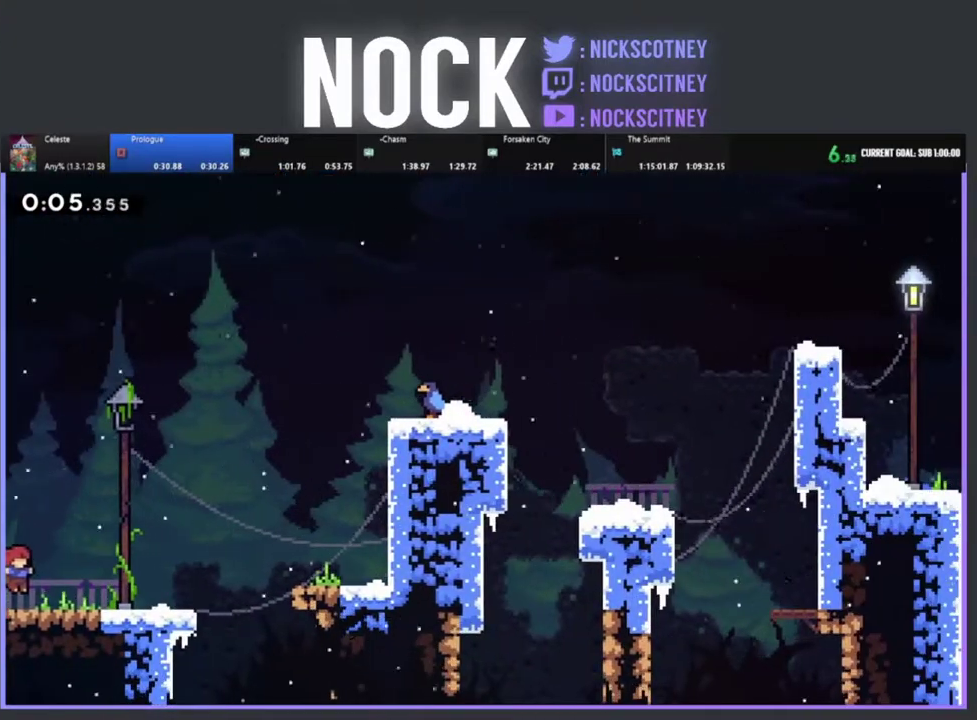
{"buttons": ["DPAD_RIGHT"], "left_stick": "center", "events": []}
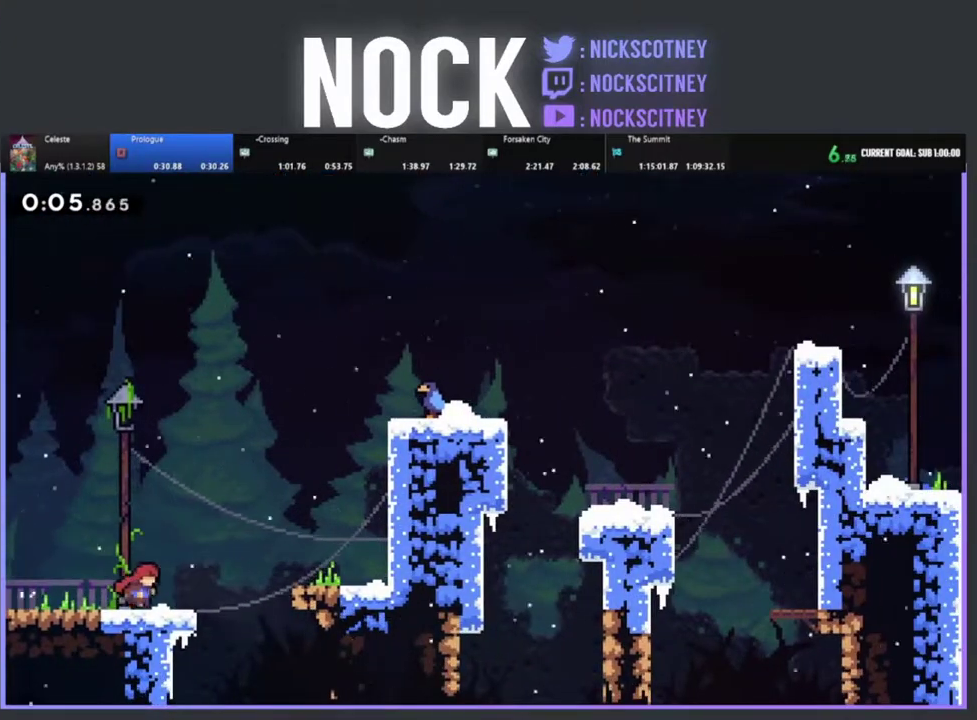
{"buttons": ["DPAD_RIGHT"], "left_stick": "center", "events": [[33, "CROSS", "down"], [383, "CROSS", "up"]]}
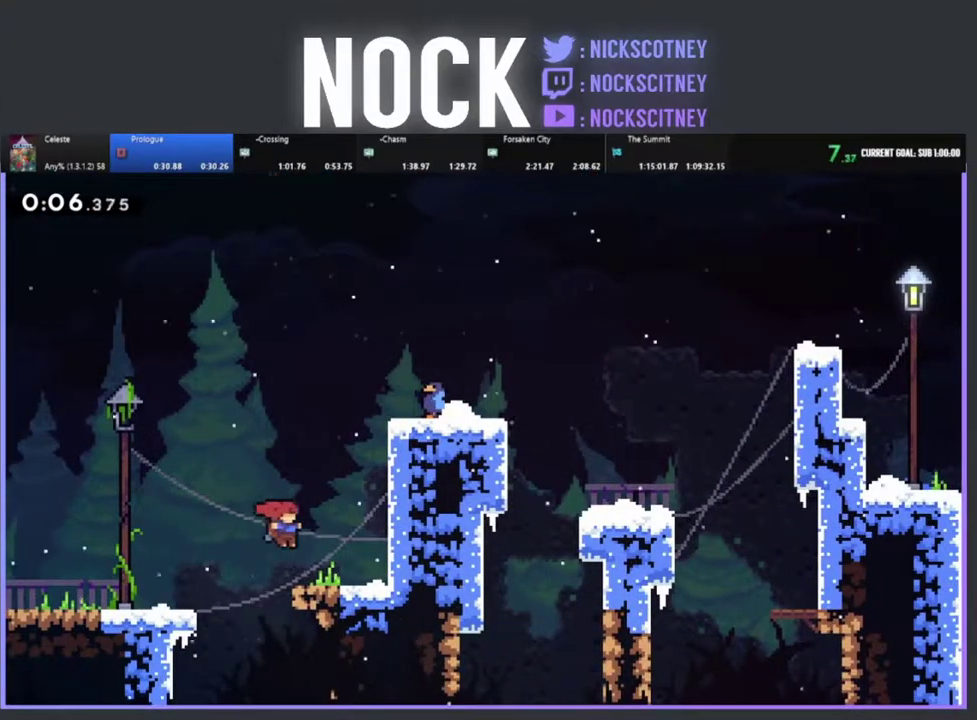
{"buttons": ["R2", "DPAD_RIGHT"], "left_stick": "center", "events": [[150, "CROSS", "down"], [283, "CROSS", "up"], [283, "R2", "down"], [367, "CROSS", "down"], [483, "CROSS", "up"]]}
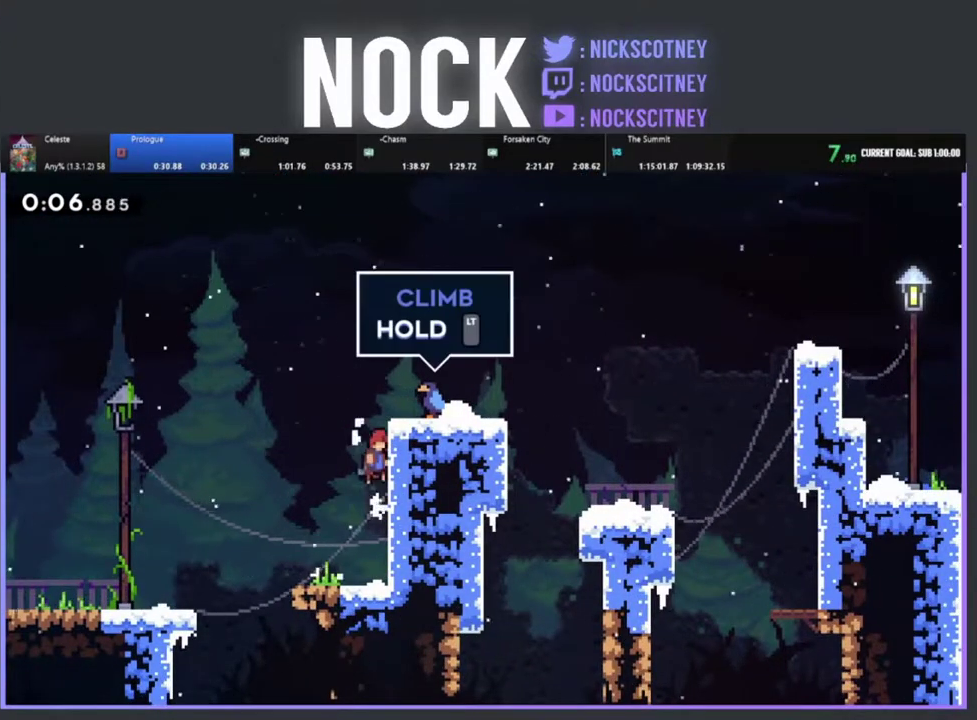
{"buttons": ["DPAD_RIGHT"], "left_stick": "center", "events": [[50, "CROSS", "down"], [367, "CROSS", "up"], [367, "R2", "up"]]}
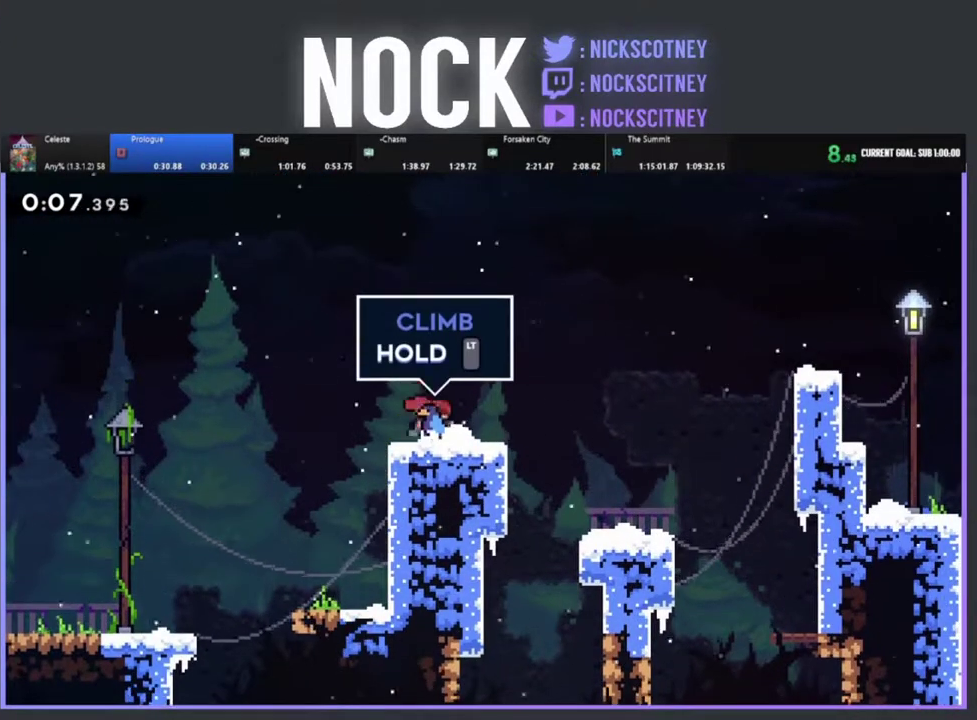
{"buttons": ["DPAD_RIGHT"], "left_stick": "center", "events": [[133, "CROSS", "down"], [233, "CROSS", "up"]]}
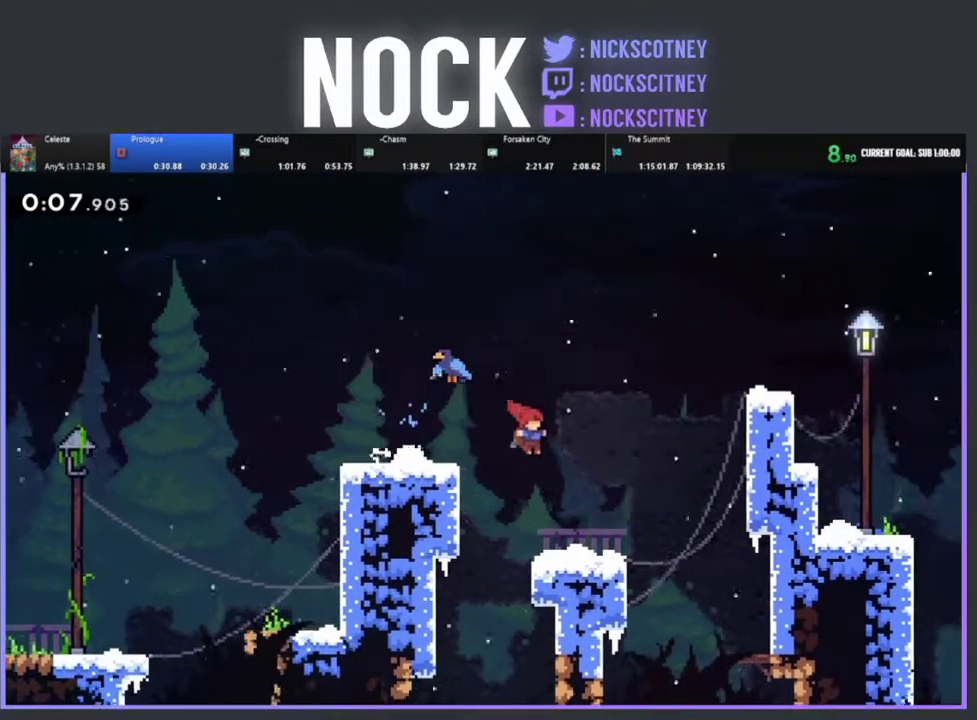
{"buttons": ["CROSS", "DPAD_RIGHT"], "left_stick": "center", "events": [[333, "CROSS", "down"]]}
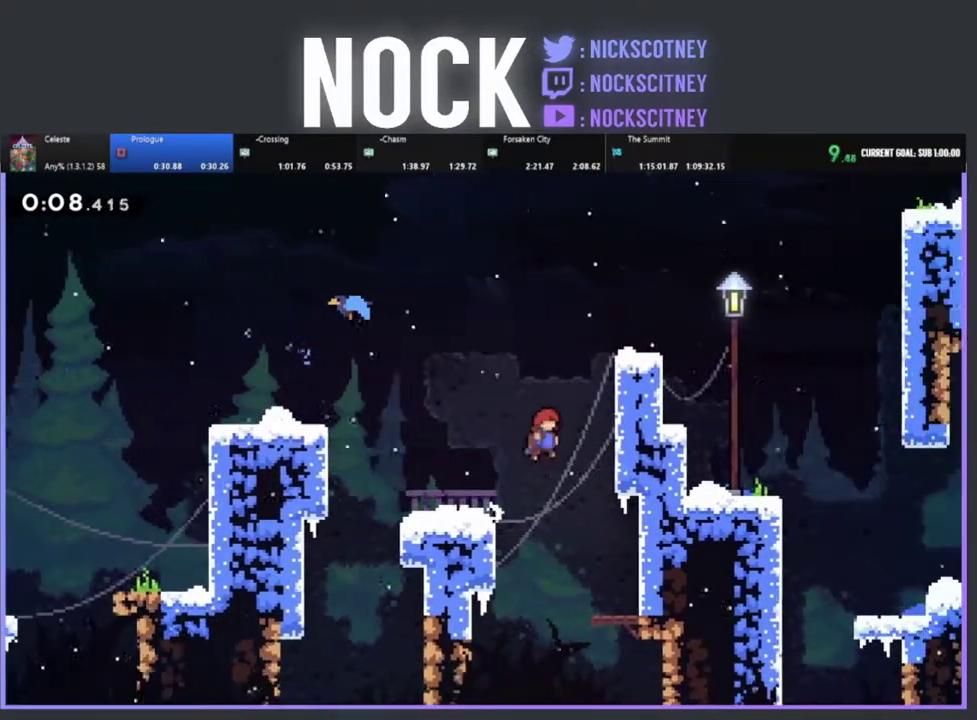
{"buttons": ["CROSS", "R2", "DPAD_RIGHT"], "left_stick": "center", "events": [[83, "R2", "down"], [117, "CROSS", "up"], [200, "CROSS", "down"], [300, "CROSS", "up"], [367, "CROSS", "down"]]}
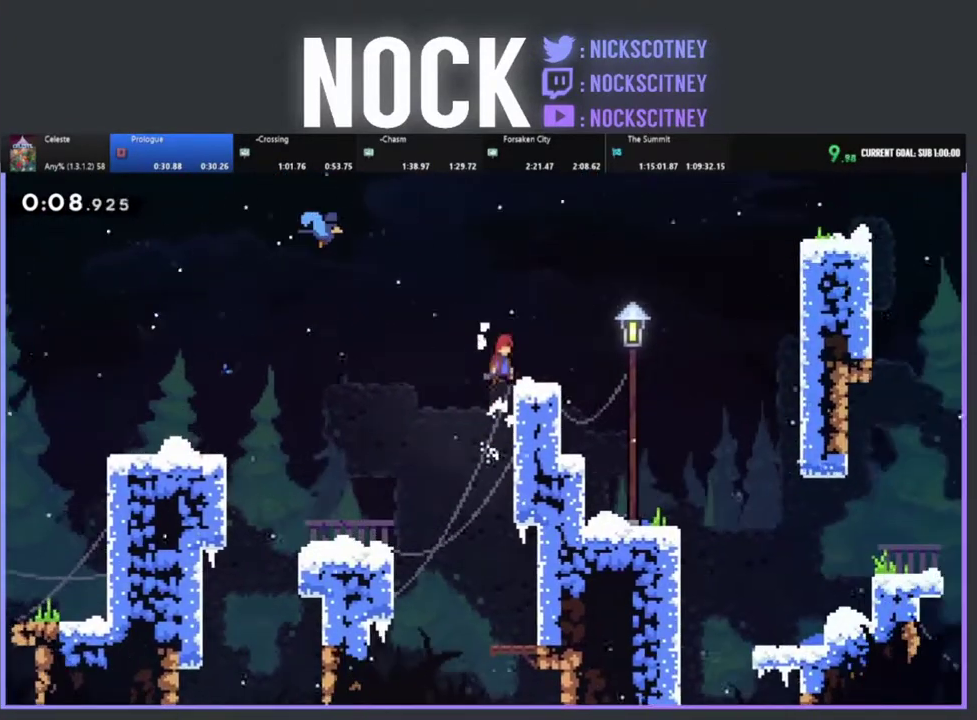
{"buttons": ["DPAD_RIGHT"], "left_stick": "center", "events": [[150, "CROSS", "up"], [167, "R2", "up"]]}
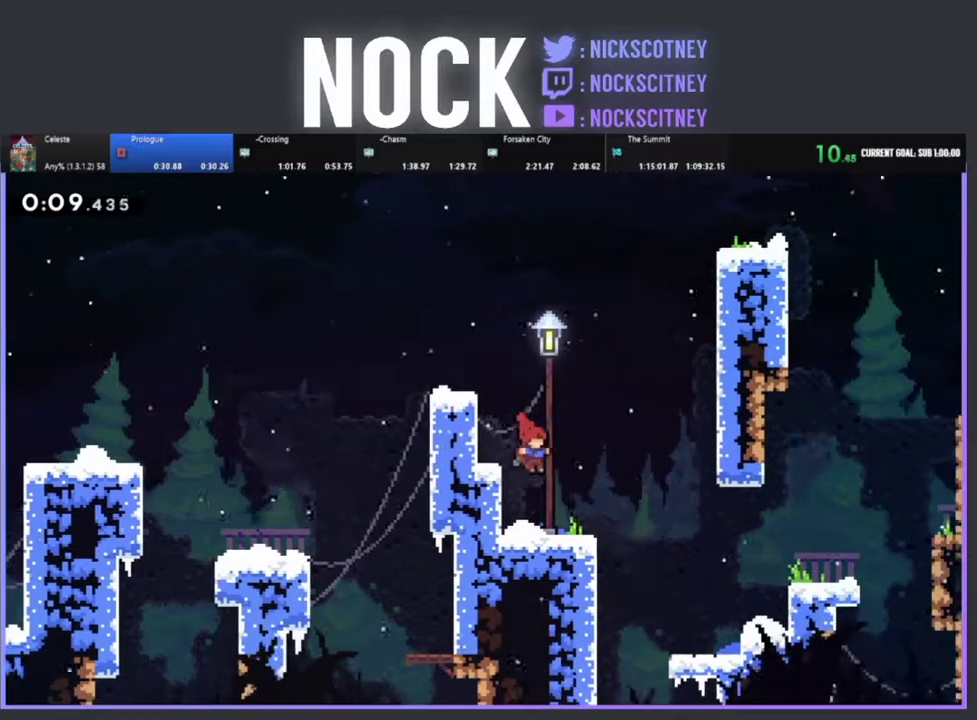
{"buttons": ["DPAD_RIGHT"], "left_stick": "center", "events": [[133, "CROSS", "down"], [233, "CROSS", "up"]]}
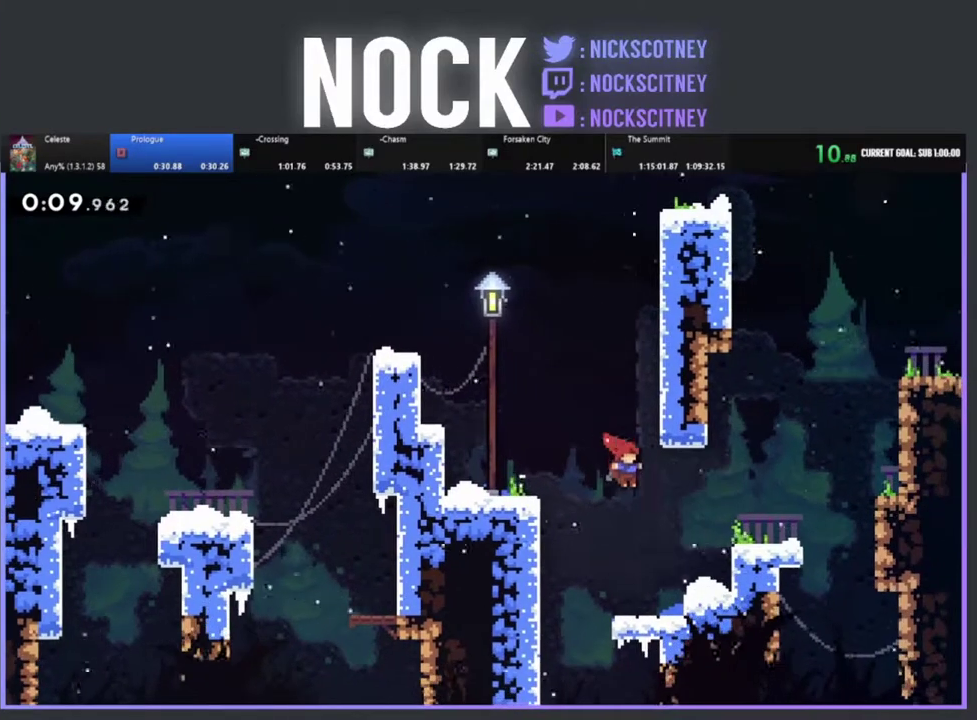
{"buttons": ["DPAD_RIGHT"], "left_stick": "center", "events": [[267, "CROSS", "down"], [467, "CROSS", "up"]]}
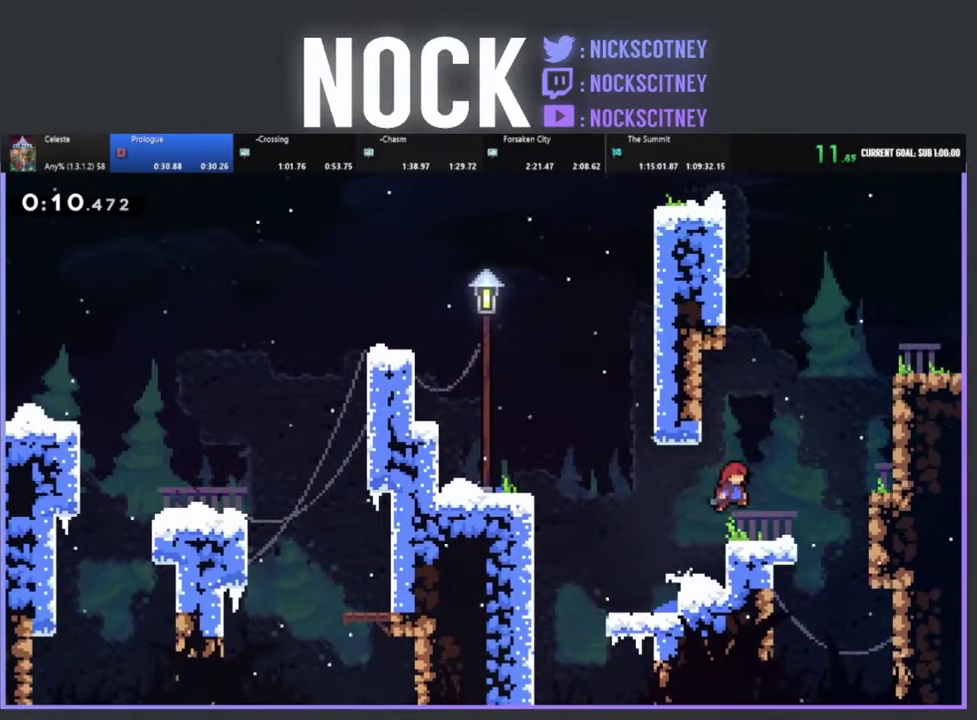
{"buttons": ["DPAD_RIGHT"], "left_stick": "center", "events": [[250, "CROSS", "down"], [500, "CROSS", "up"]]}
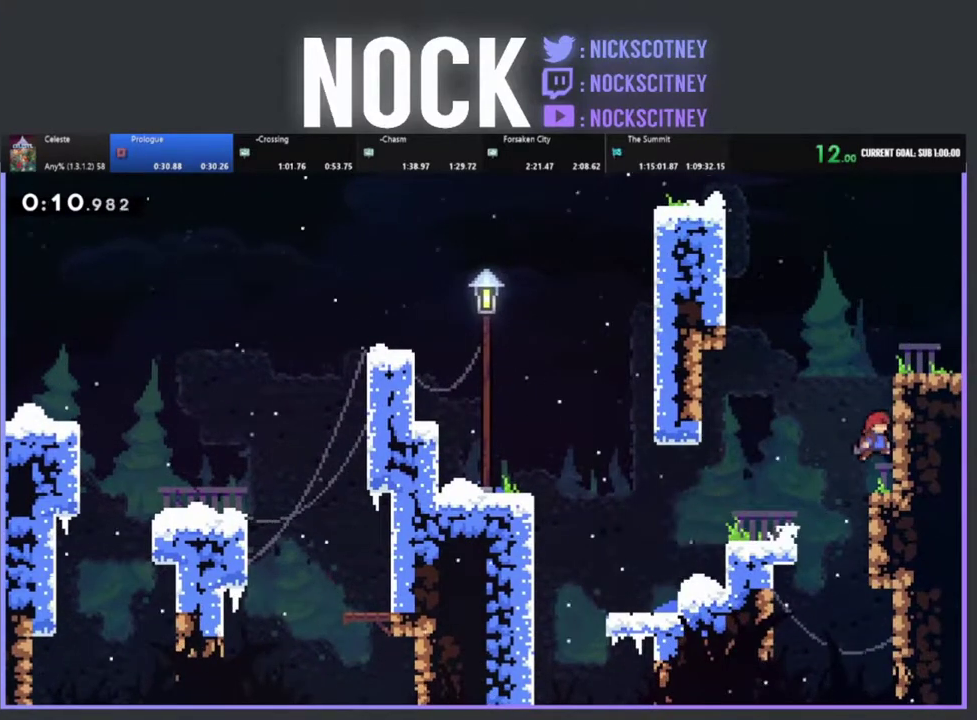
{"buttons": ["CROSS", "R2", "DPAD_RIGHT"], "left_stick": "center", "events": [[50, "R2", "down"], [83, "CROSS", "down"], [167, "CROSS", "up"], [250, "CROSS", "down"]]}
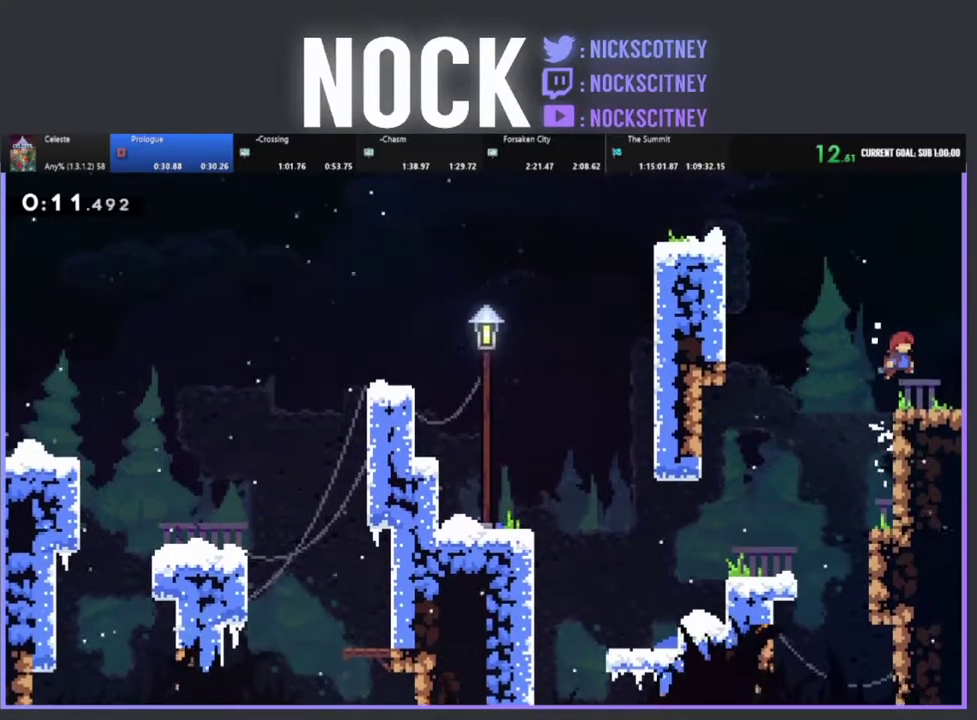
{"buttons": ["DPAD_RIGHT"], "left_stick": "center", "events": [[83, "R2", "up"], [100, "CROSS", "up"]]}